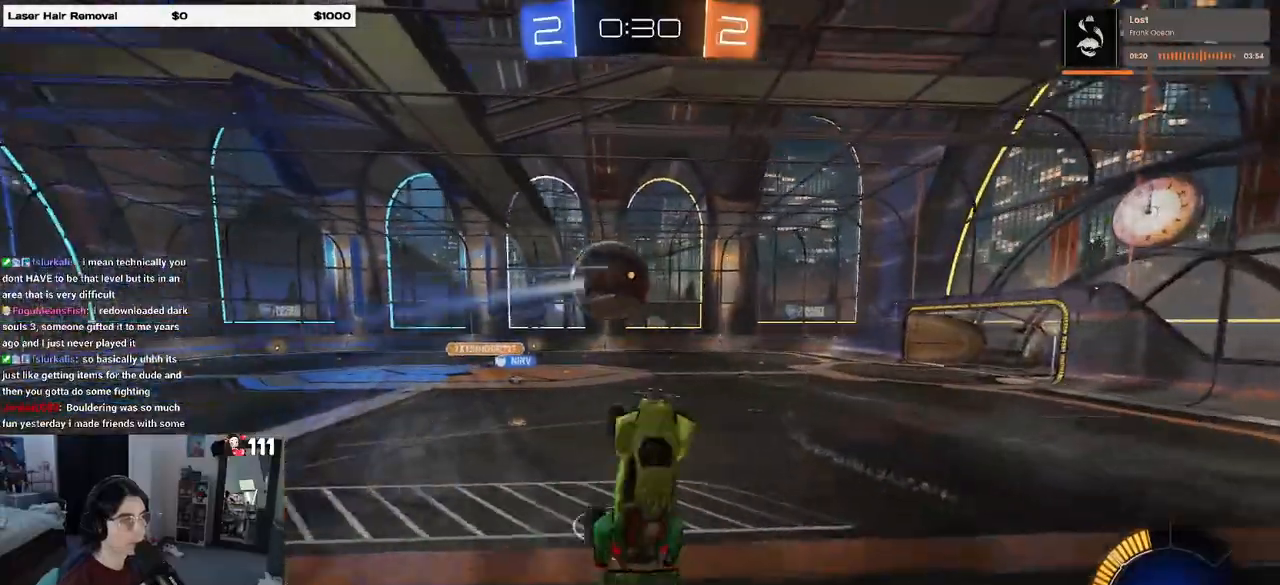
Gameplay with a controller (PlayStation layout); each line is a JSON object with the inputs held at the frame after it. "events" lists button and stick changes between this image and that frame as [ms after this image, input, new state], when the widget could be followed in between.
{"buttons": ["SQUARE", "R2"], "left_stick": "right", "right_stick": "center", "events": [[217, "left_stick", "left"], [383, "SQUARE", "down"], [400, "left_stick", "right"]]}
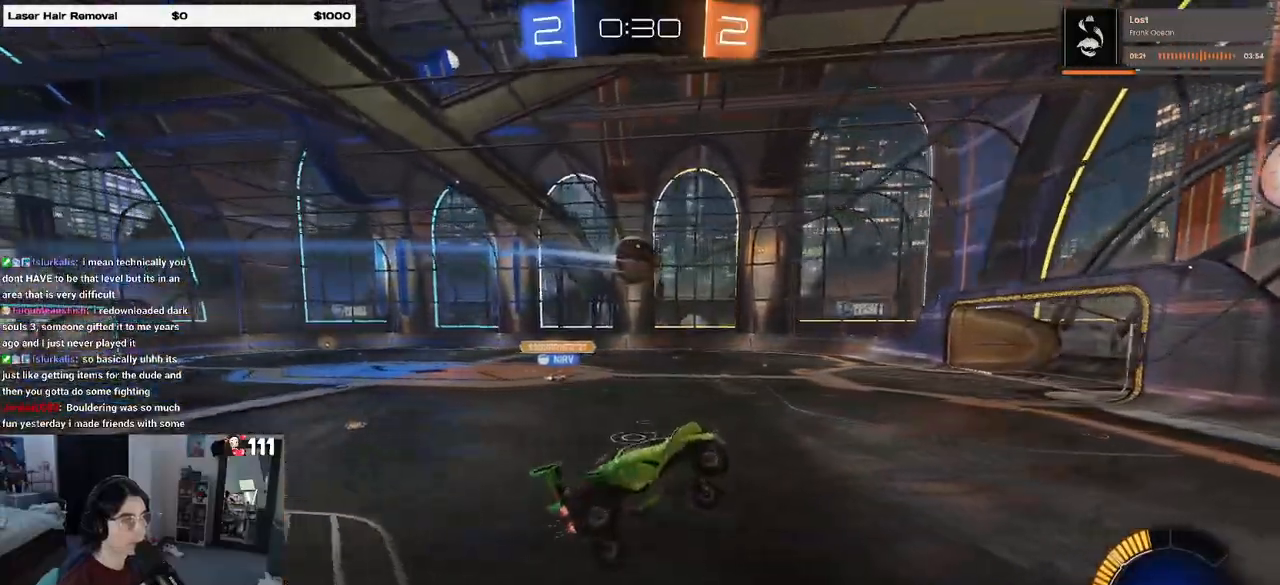
{"buttons": ["R2"], "left_stick": "center", "right_stick": "center", "events": [[83, "SQUARE", "up"], [100, "left_stick", "center"]]}
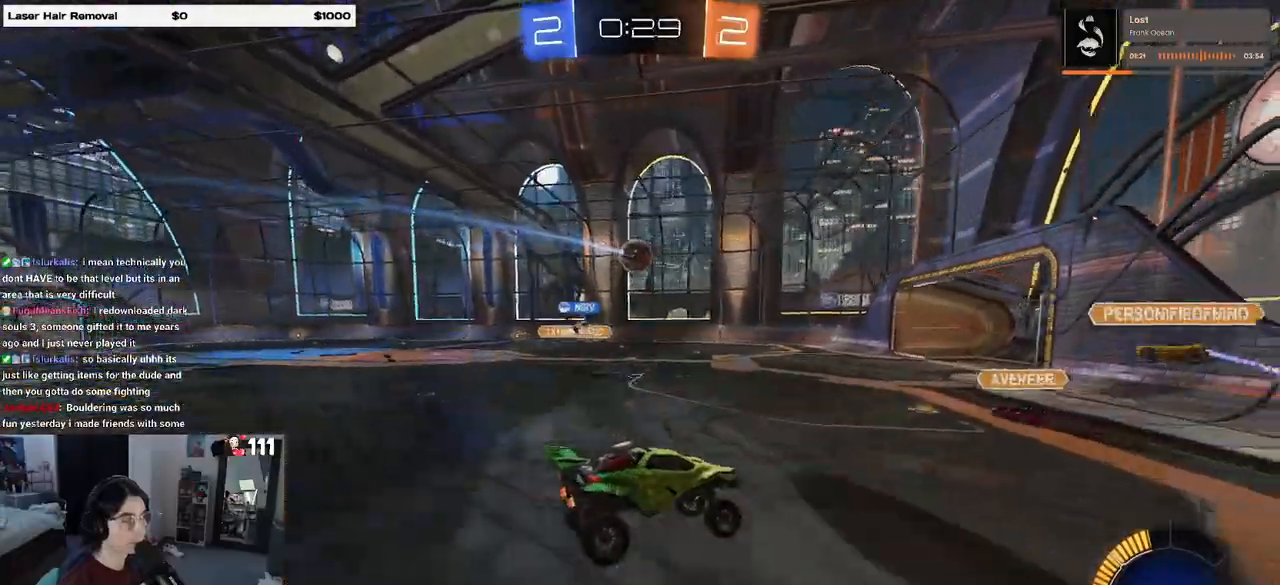
{"buttons": ["R2"], "left_stick": "left", "right_stick": "center", "events": [[250, "left_stick", "left"]]}
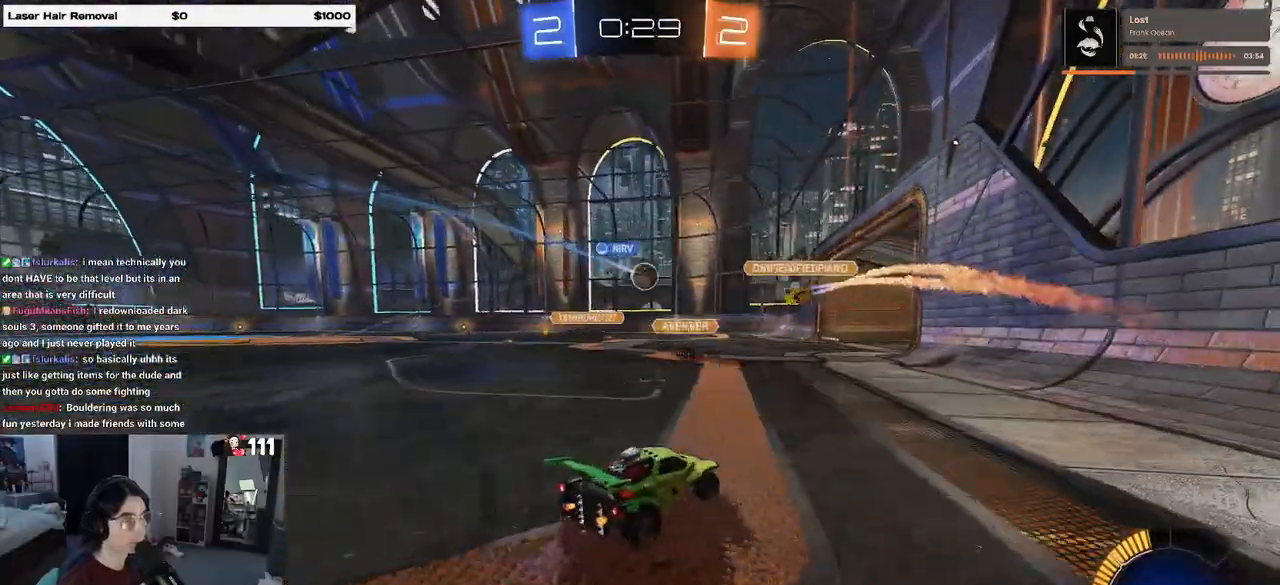
{"buttons": ["R2"], "left_stick": "left", "right_stick": "center", "events": []}
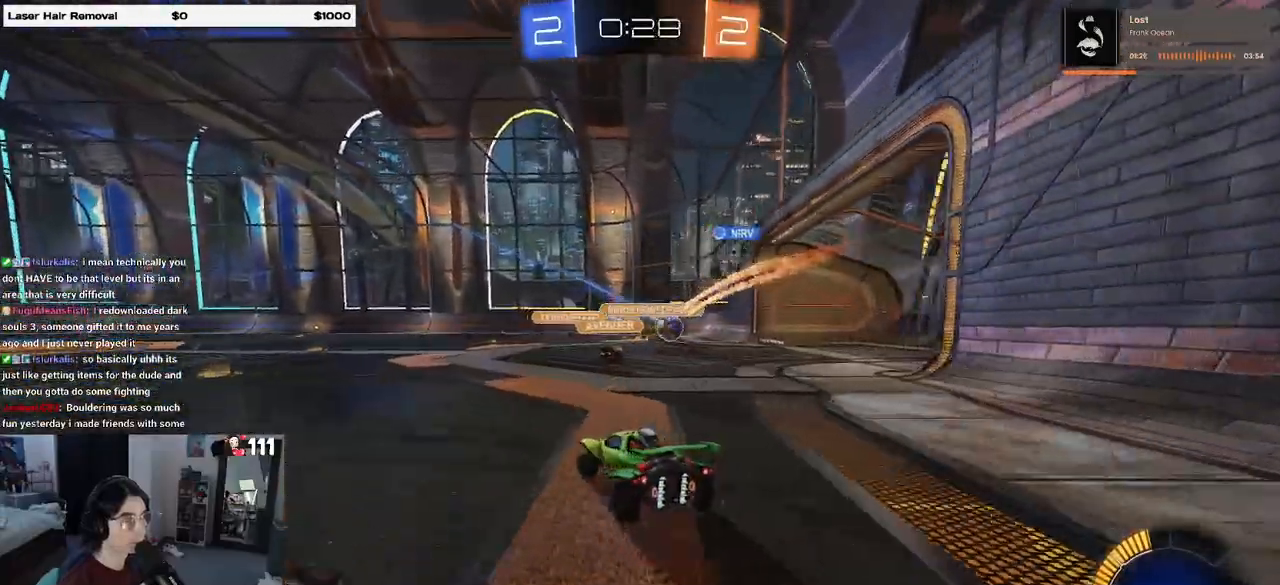
{"buttons": ["R1", "R2"], "left_stick": "up-left", "right_stick": "center", "events": [[67, "R1", "down"], [350, "left_stick", "center"], [417, "CROSS", "down"], [433, "left_stick", "up-right"], [500, "CROSS", "up"], [500, "left_stick", "up-left"]]}
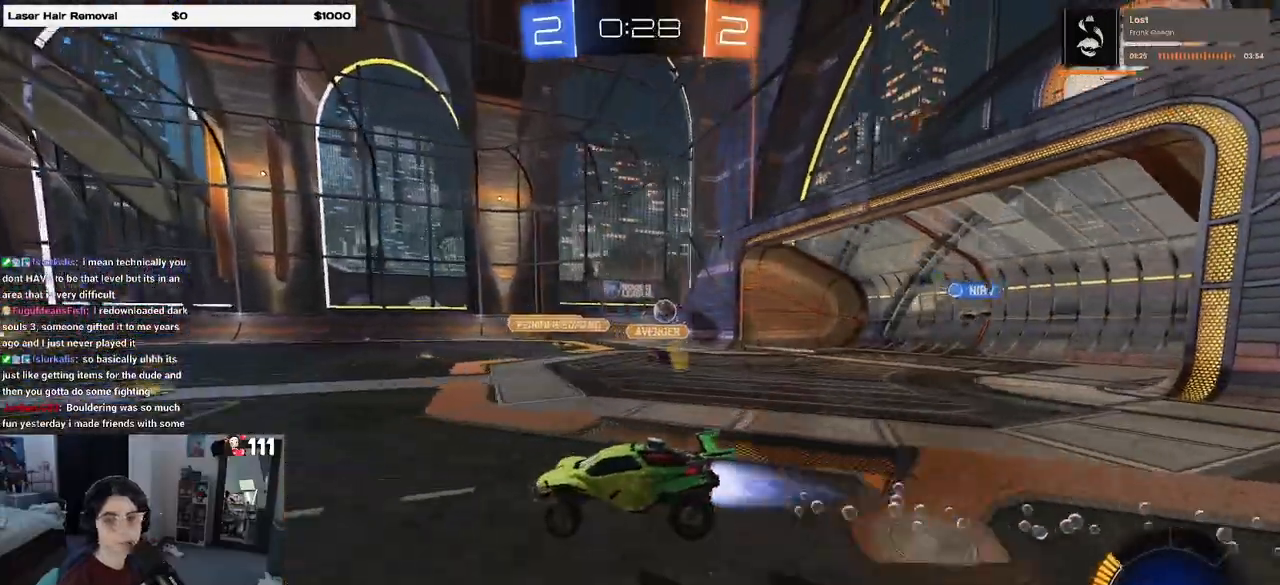
{"buttons": ["SQUARE", "R2"], "left_stick": "down-left", "right_stick": "center", "events": [[67, "CROSS", "down"], [133, "SQUARE", "down"], [133, "left_stick", "down-left"], [150, "CROSS", "up"], [233, "R1", "up"]]}
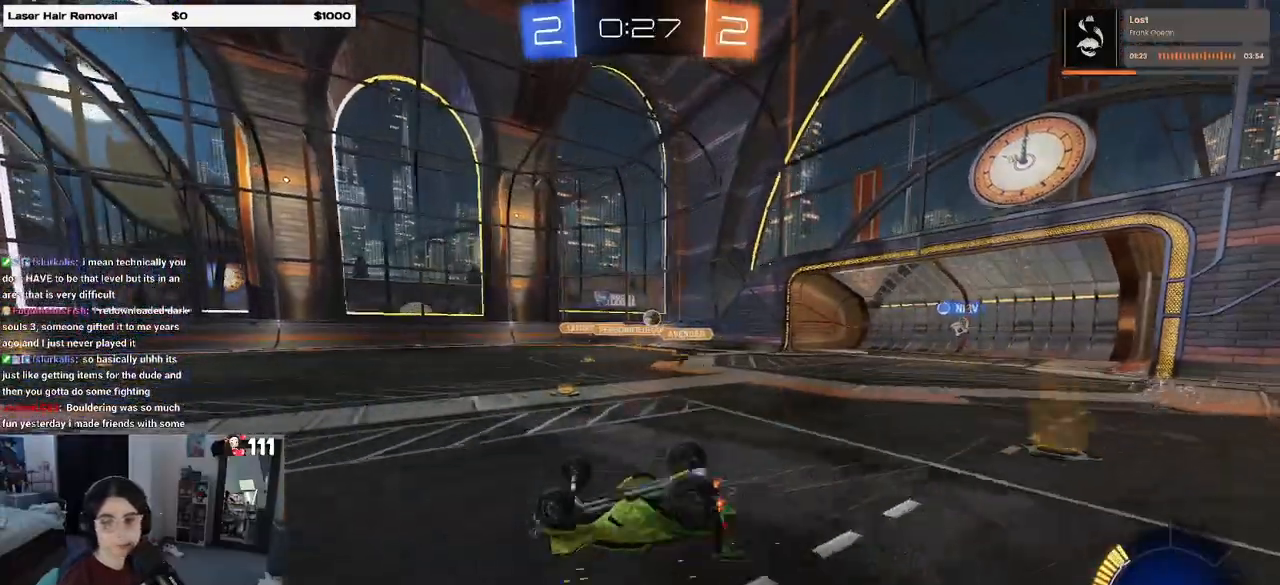
{"buttons": ["R2"], "left_stick": "center", "right_stick": "center", "events": [[350, "SQUARE", "up"], [417, "left_stick", "center"]]}
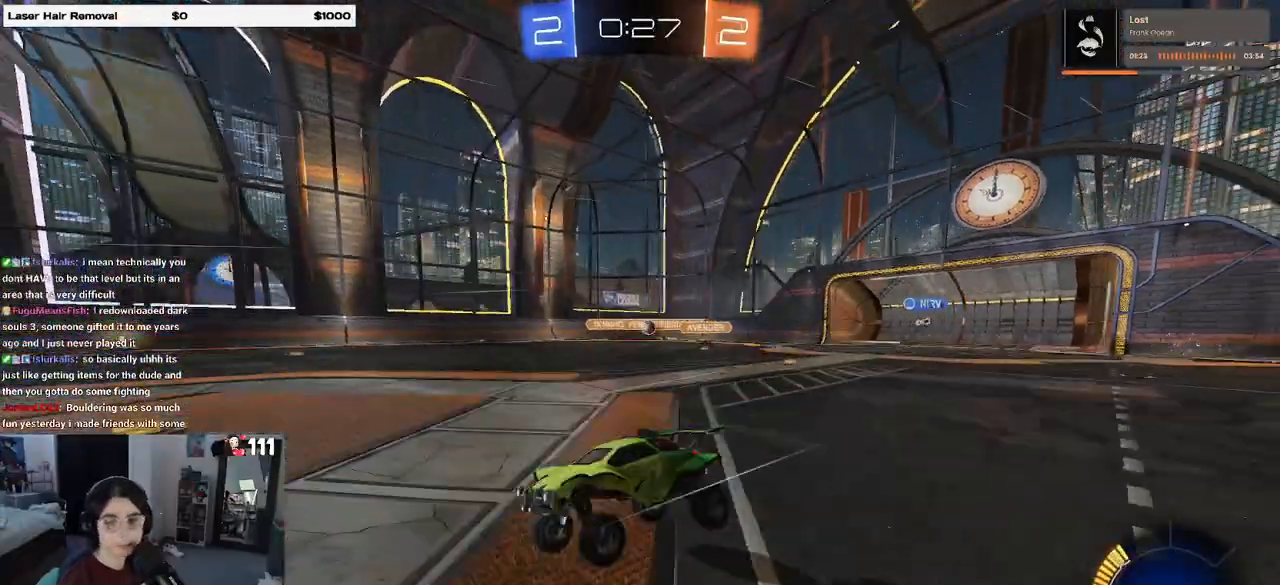
{"buttons": ["R2"], "left_stick": "center", "right_stick": "center", "events": []}
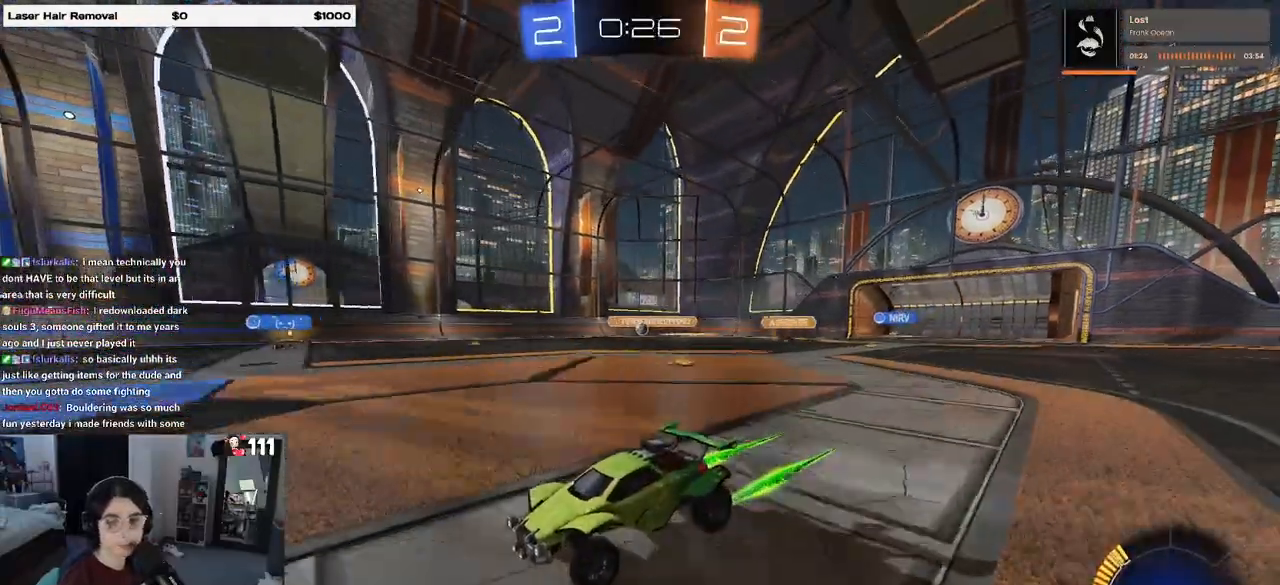
{"buttons": ["R2"], "left_stick": "center", "right_stick": "center", "events": []}
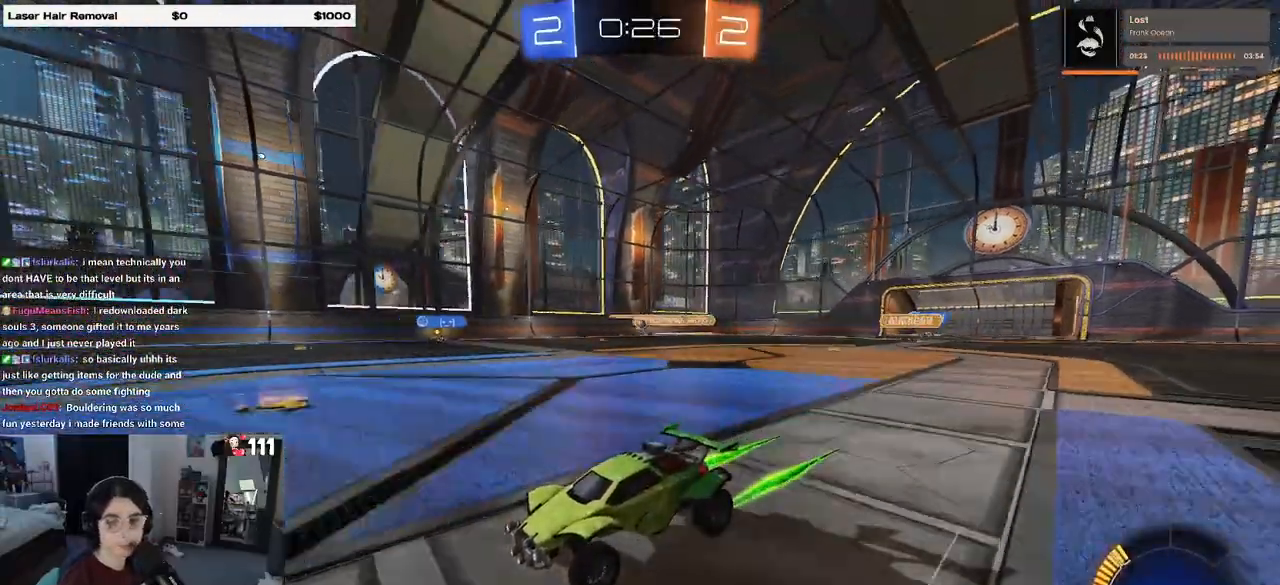
{"buttons": ["R2"], "left_stick": "right", "right_stick": "center", "events": [[50, "left_stick", "left"], [317, "left_stick", "center"], [417, "left_stick", "right"]]}
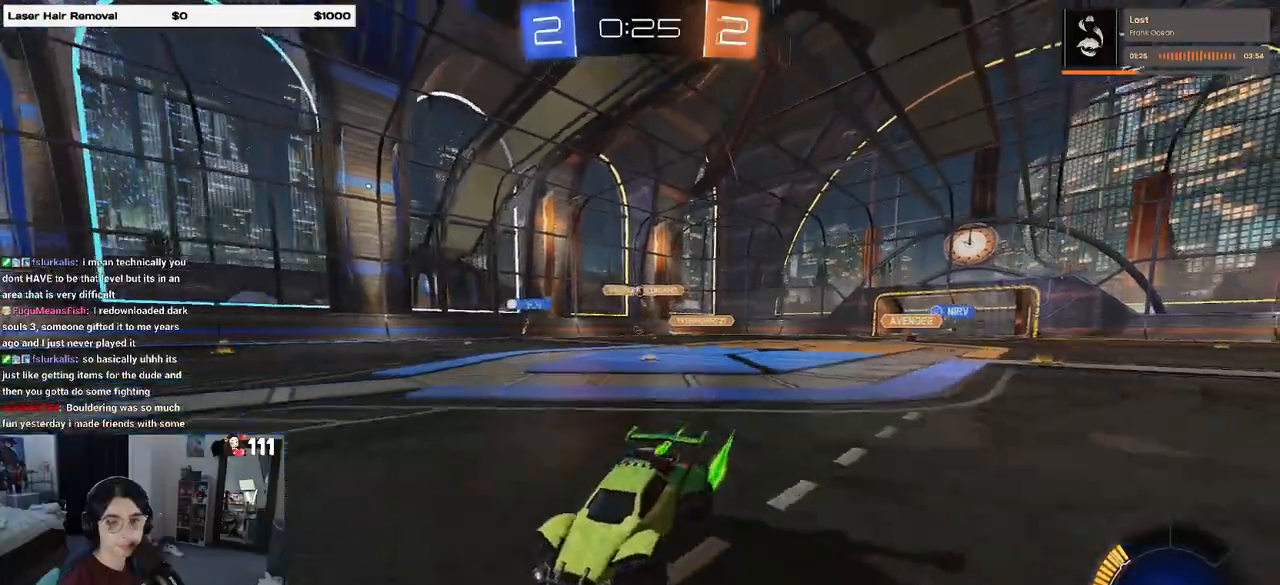
{"buttons": ["R2"], "left_stick": "right", "right_stick": "center", "events": []}
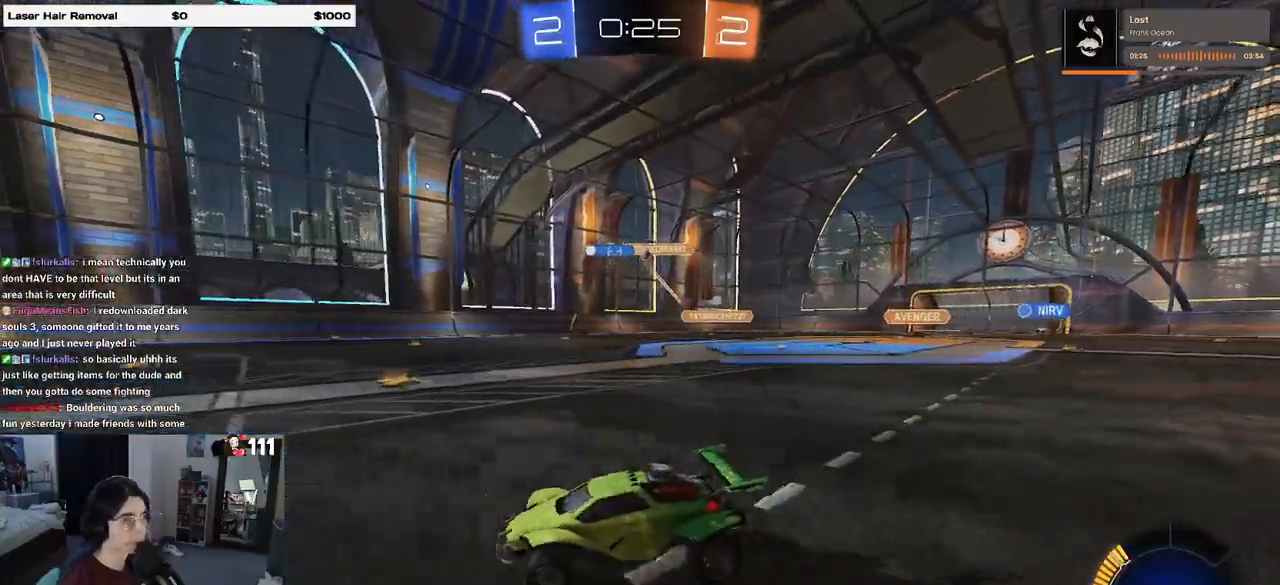
{"buttons": ["R2"], "left_stick": "center", "right_stick": "center", "events": [[383, "left_stick", "center"]]}
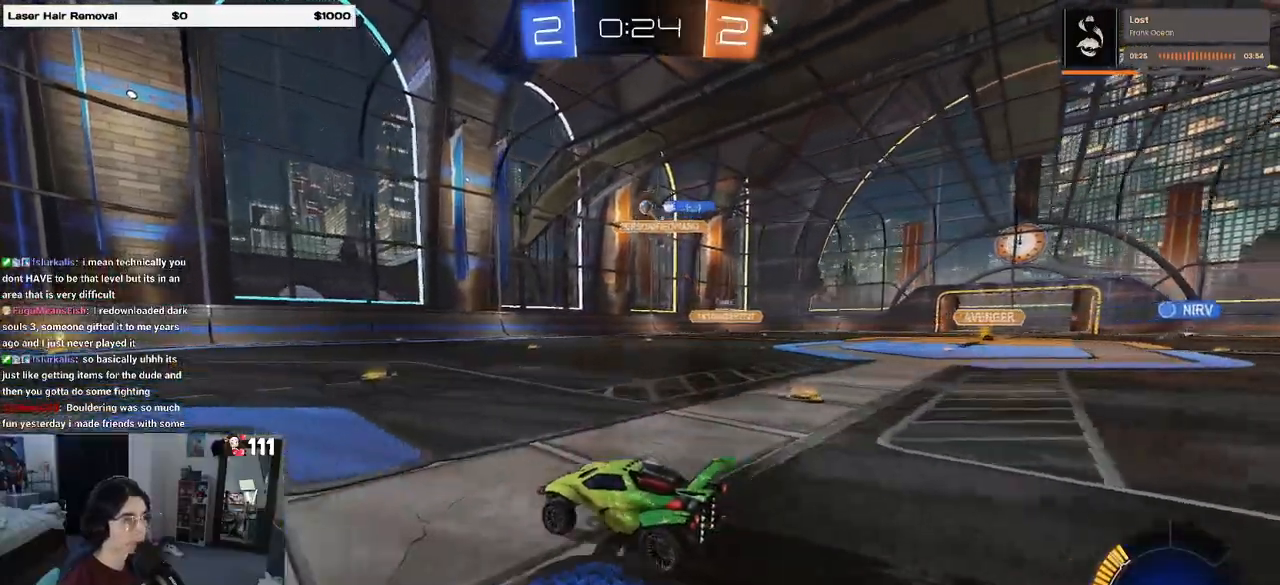
{"buttons": ["R2"], "left_stick": "left", "right_stick": "center", "events": [[117, "left_stick", "right"], [233, "left_stick", "center"], [300, "left_stick", "left"]]}
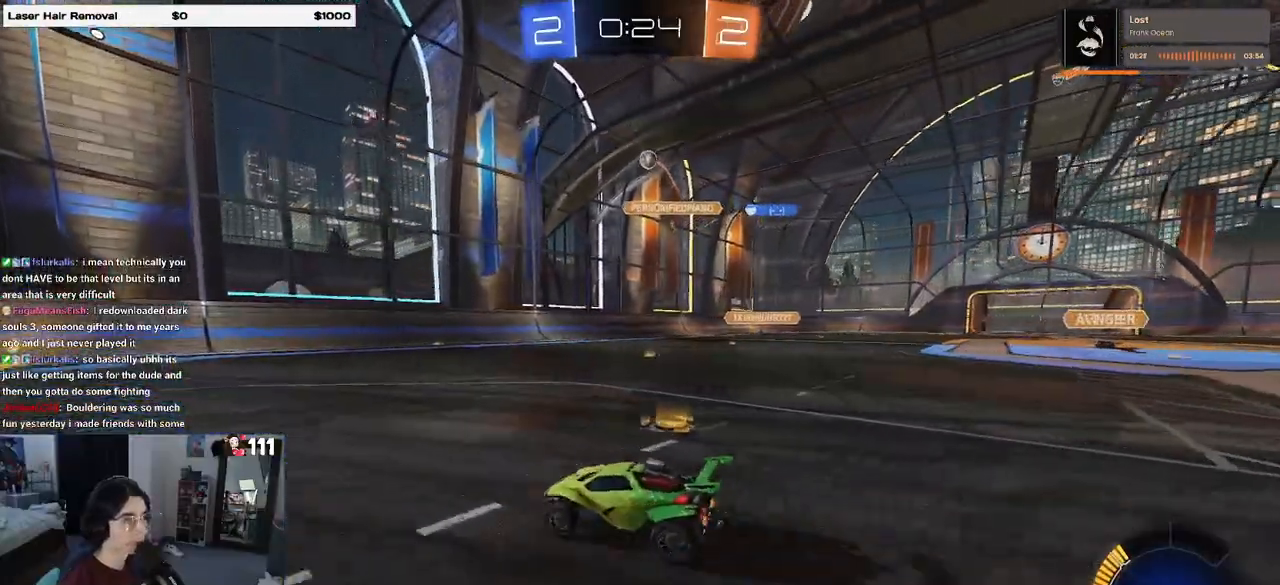
{"buttons": ["R2"], "left_stick": "center", "right_stick": "center", "events": [[150, "R2", "up"], [183, "L2", "down"], [200, "left_stick", "center"], [283, "left_stick", "left"], [317, "R2", "down"], [367, "L2", "up"], [400, "left_stick", "center"]]}
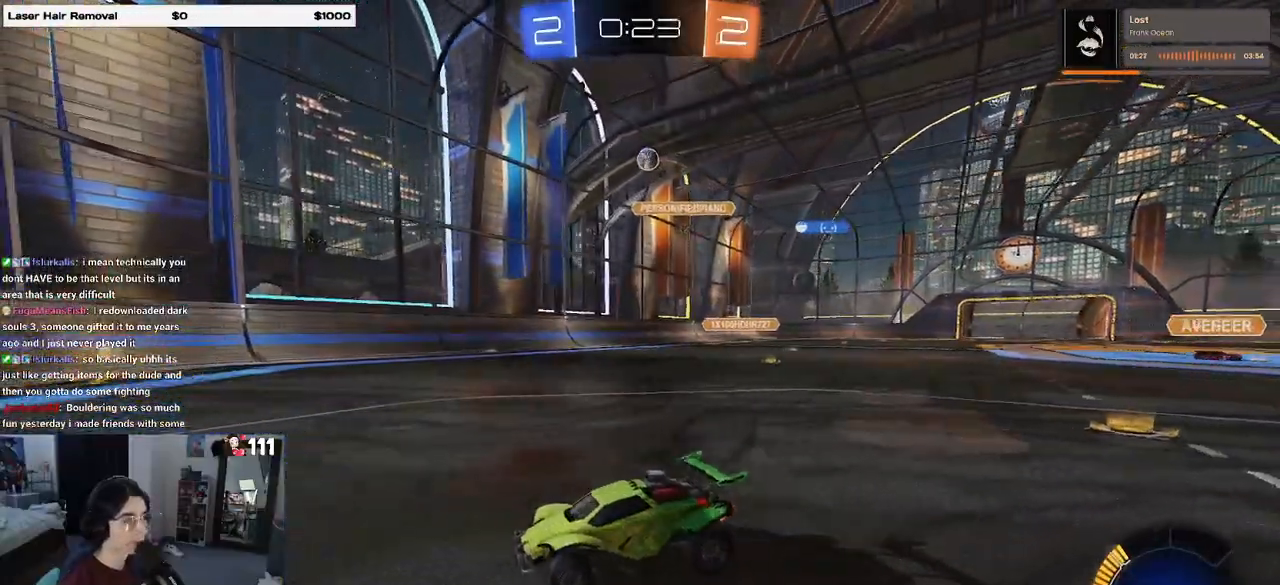
{"buttons": ["R2"], "left_stick": "right", "right_stick": "center", "events": [[100, "left_stick", "right"], [117, "SQUARE", "down"], [283, "SQUARE", "up"]]}
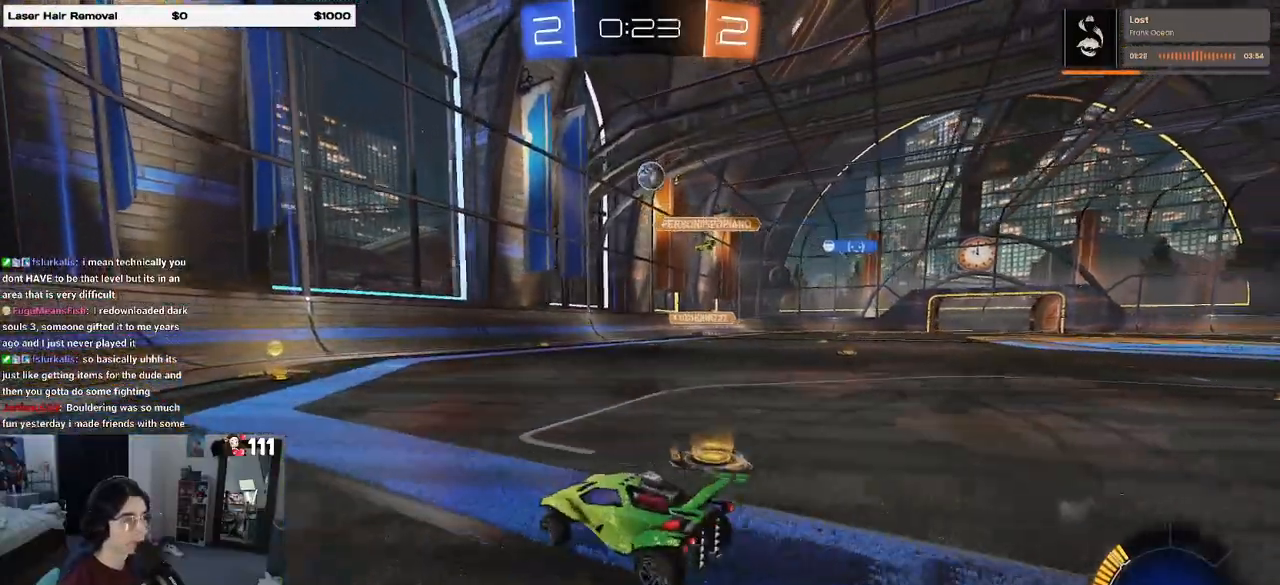
{"buttons": ["R1", "R2"], "left_stick": "left", "right_stick": "center", "events": [[50, "R1", "down"], [267, "left_stick", "center"], [500, "left_stick", "left"]]}
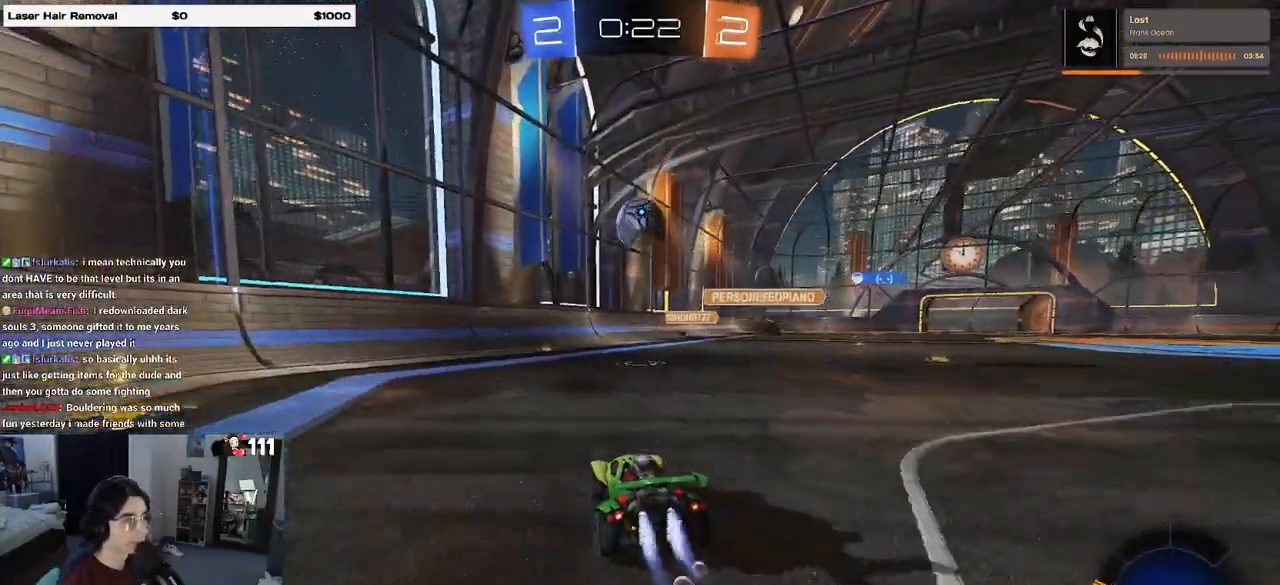
{"buttons": ["R2"], "left_stick": "right", "right_stick": "center", "events": [[67, "left_stick", "center"], [150, "left_stick", "down-left"], [167, "CROSS", "down"], [250, "left_stick", "center"], [267, "CROSS", "up"], [300, "left_stick", "right"], [317, "CROSS", "down"], [450, "CROSS", "up"], [450, "R1", "up"]]}
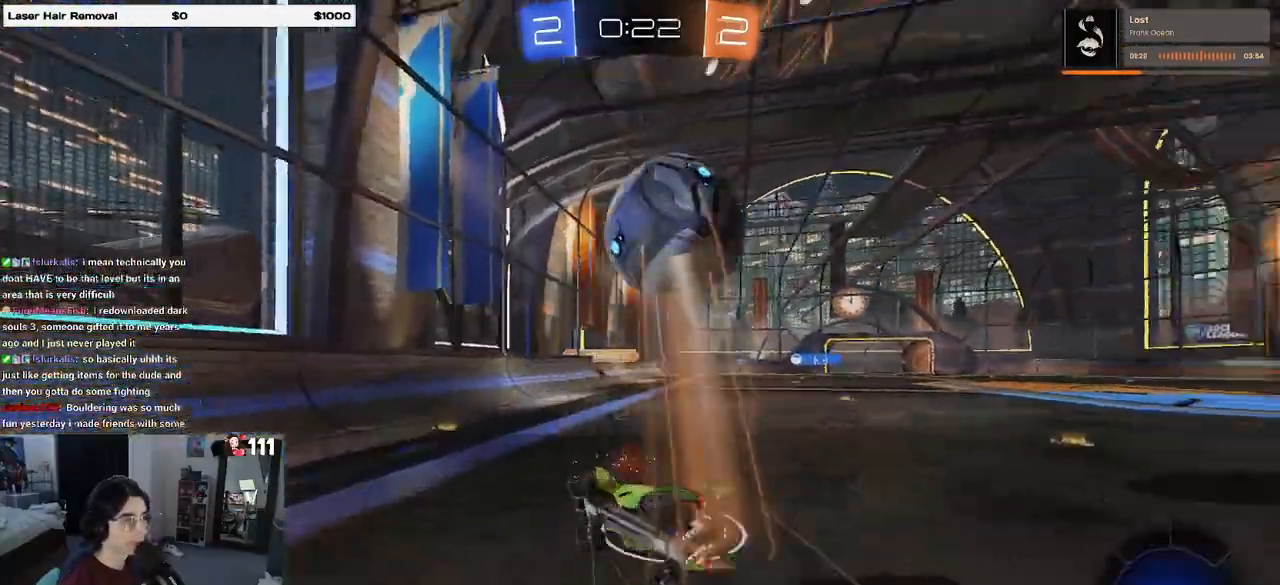
{"buttons": ["SQUARE", "R2"], "left_stick": "up-right", "right_stick": "center", "events": [[183, "SQUARE", "down"], [450, "left_stick", "up-right"]]}
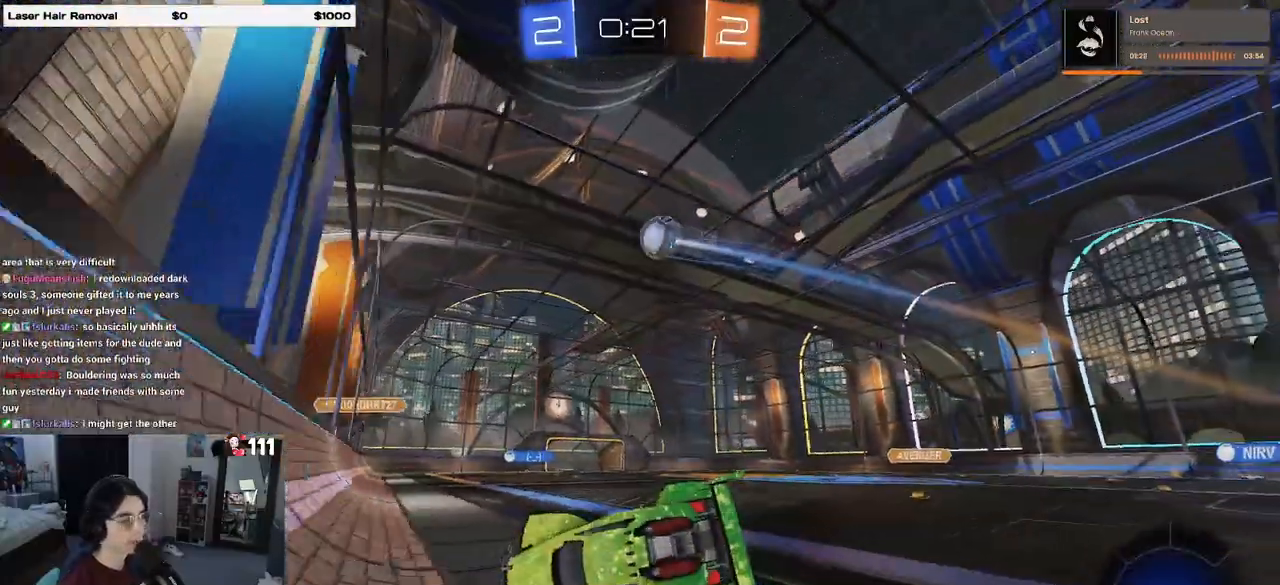
{"buttons": ["R2"], "left_stick": "up-right", "right_stick": "center", "events": [[17, "SQUARE", "up"], [233, "left_stick", "center"], [450, "left_stick", "up-right"]]}
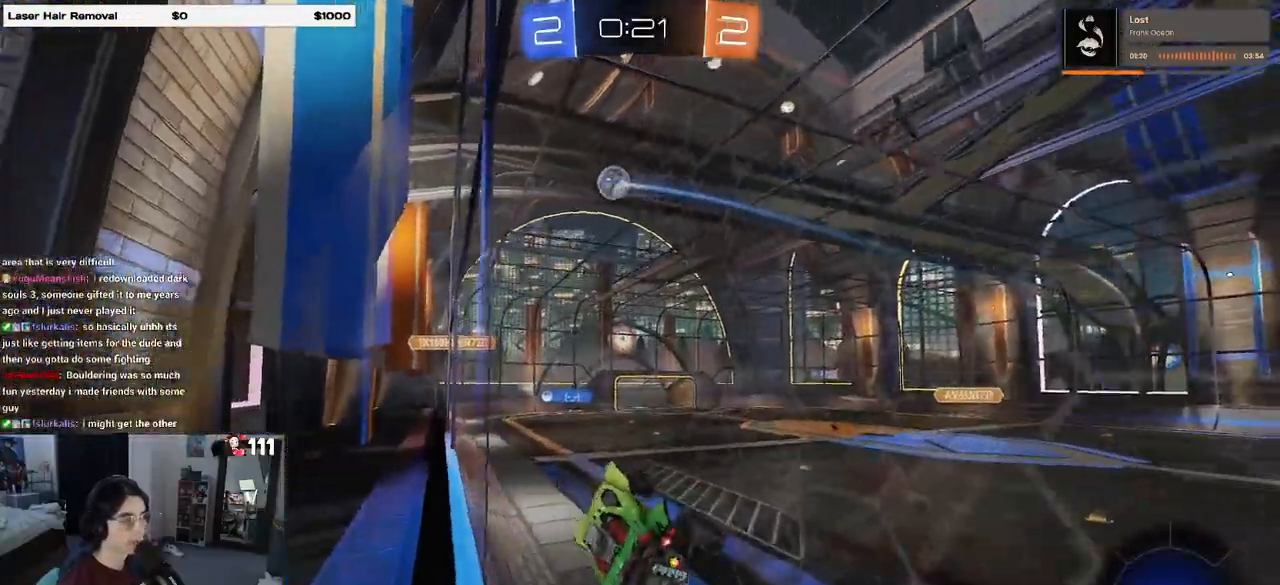
{"buttons": [], "left_stick": "right", "right_stick": "center", "events": [[117, "SQUARE", "down"], [217, "left_stick", "center"], [233, "SQUARE", "up"], [300, "R2", "up"], [500, "left_stick", "right"]]}
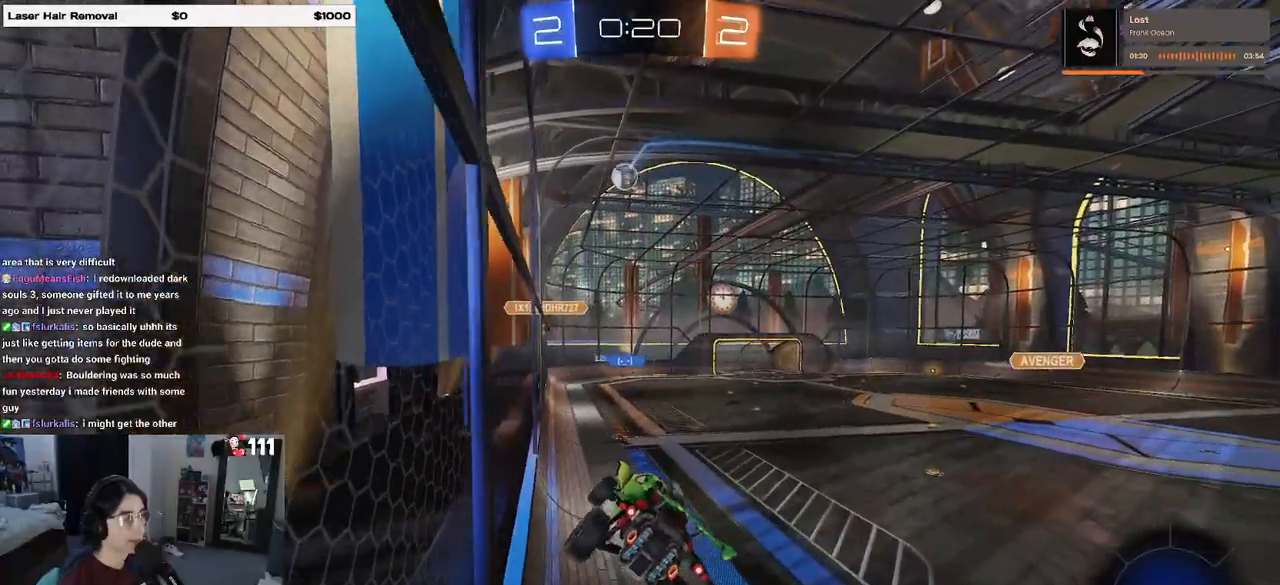
{"buttons": ["R2"], "left_stick": "center", "right_stick": "center", "events": [[17, "R2", "down"], [117, "left_stick", "center"]]}
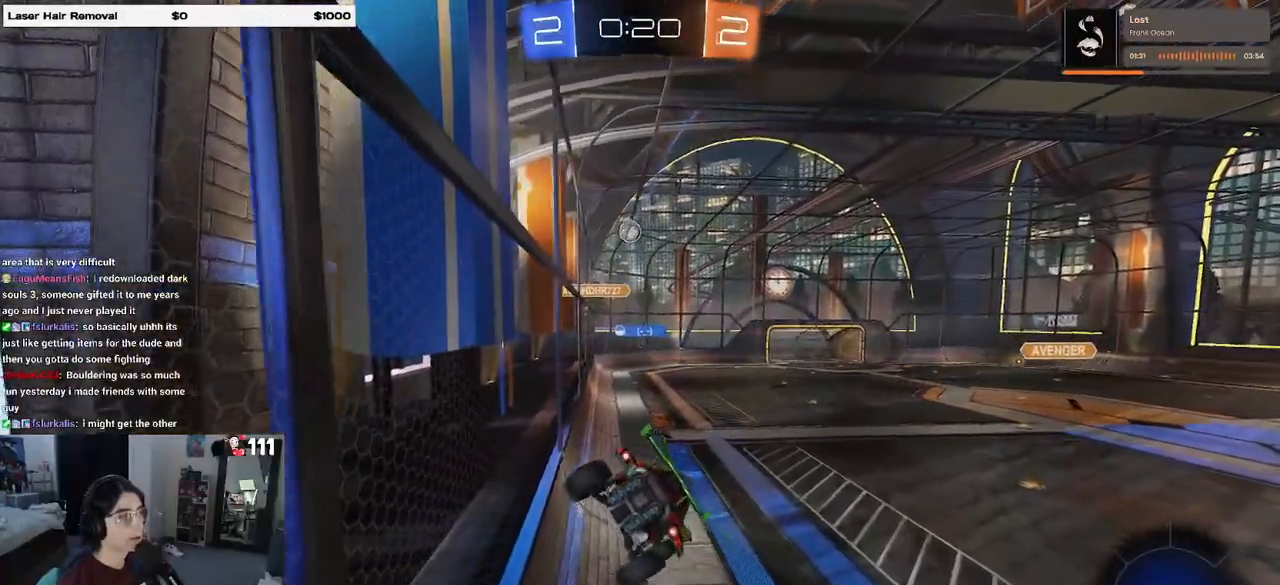
{"buttons": ["R2"], "left_stick": "center", "right_stick": "center", "events": []}
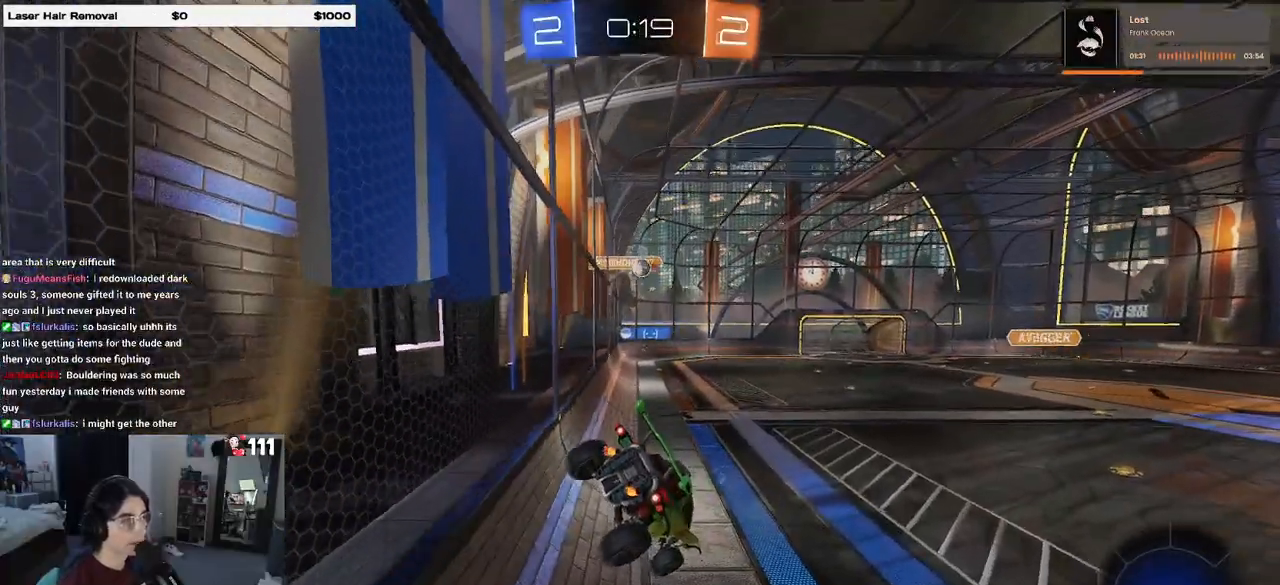
{"buttons": ["R2"], "left_stick": "center", "right_stick": "center", "events": [[200, "SQUARE", "down"], [200, "left_stick", "left"], [300, "SQUARE", "up"], [367, "left_stick", "center"]]}
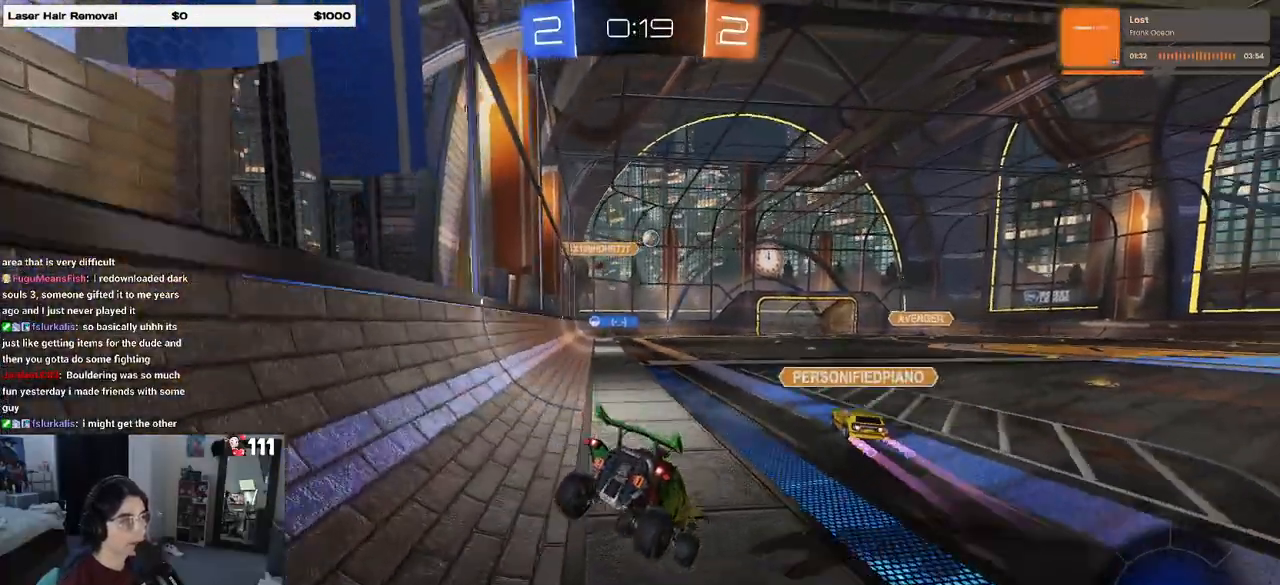
{"buttons": ["R2"], "left_stick": "left", "right_stick": "center", "events": [[83, "left_stick", "right"], [400, "left_stick", "center"], [467, "left_stick", "left"]]}
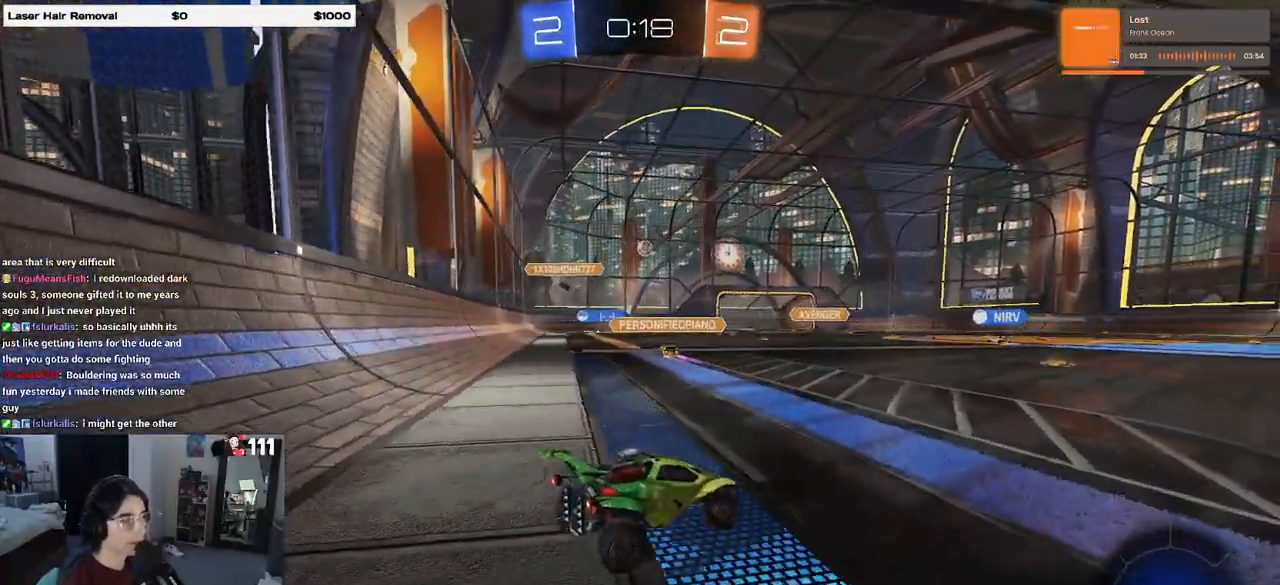
{"buttons": ["R2"], "left_stick": "center", "right_stick": "center", "events": [[417, "left_stick", "center"]]}
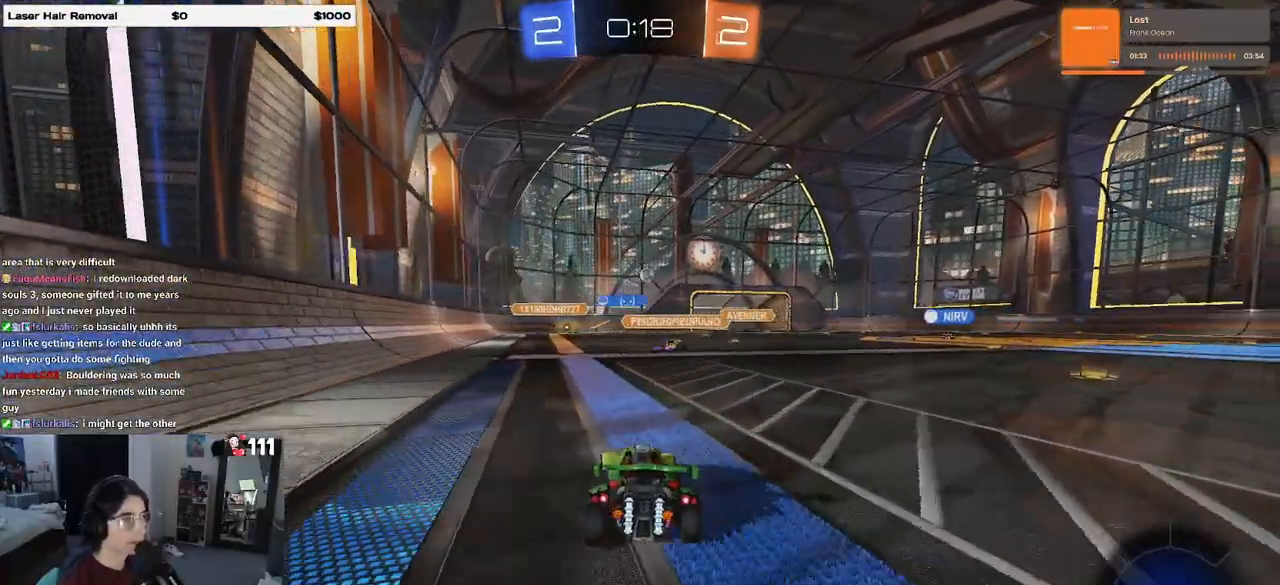
{"buttons": ["R2"], "left_stick": "left", "right_stick": "center", "events": [[150, "left_stick", "right"], [317, "left_stick", "center"], [400, "left_stick", "left"]]}
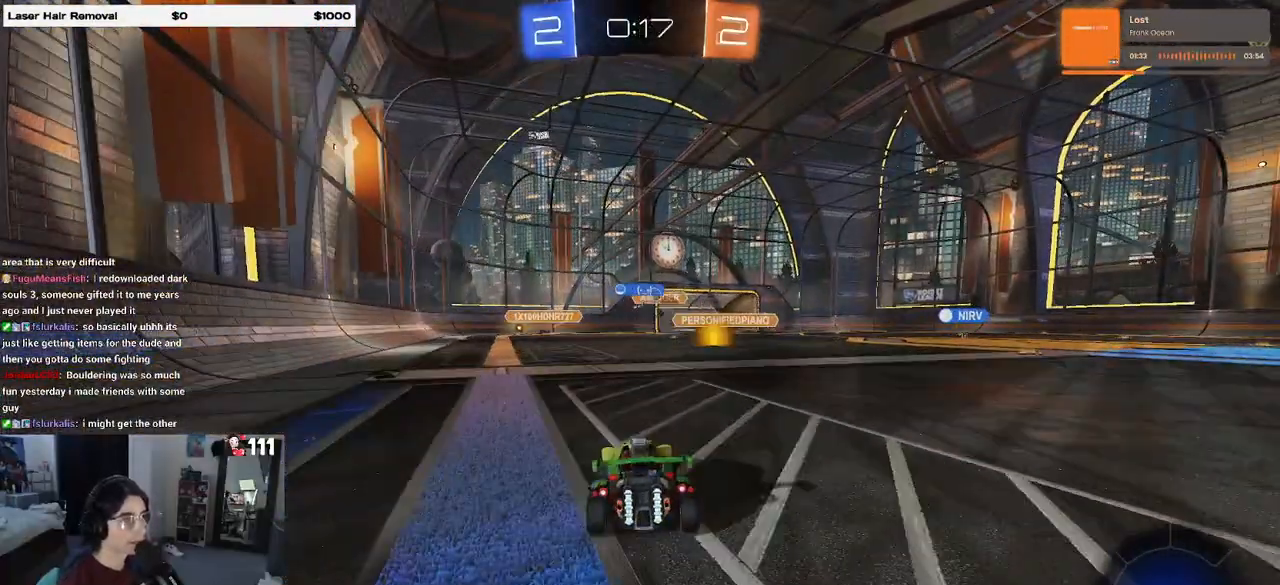
{"buttons": ["R2"], "left_stick": "center", "right_stick": "center", "events": [[67, "left_stick", "center"], [167, "left_stick", "right"], [417, "left_stick", "center"]]}
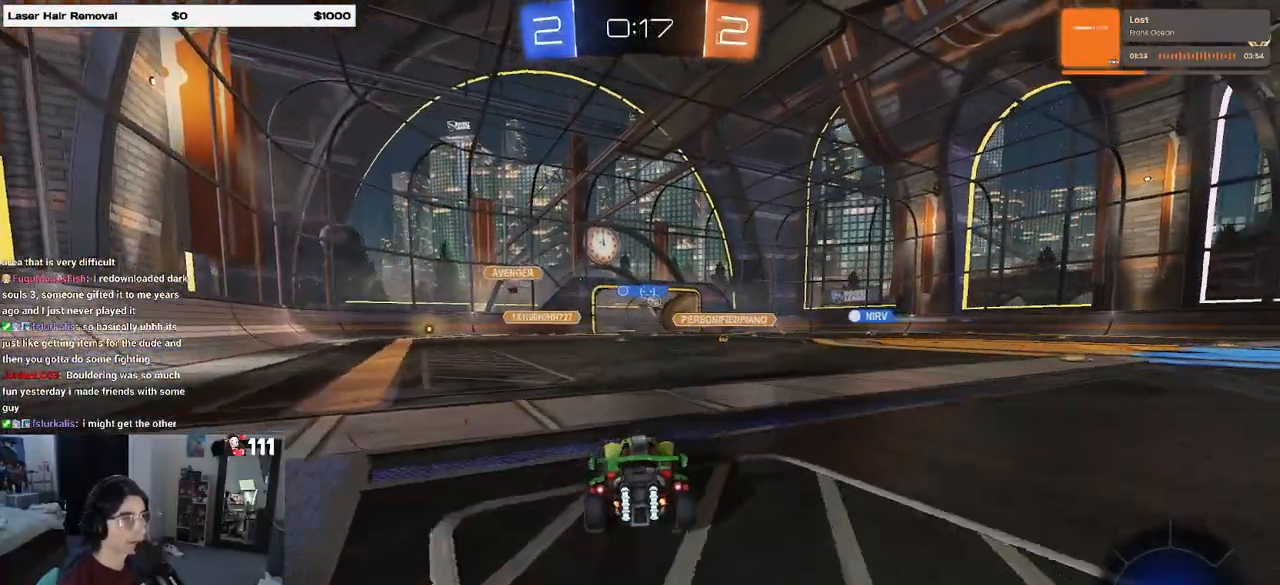
{"buttons": [], "left_stick": "center", "right_stick": "center", "events": [[83, "R2", "up"]]}